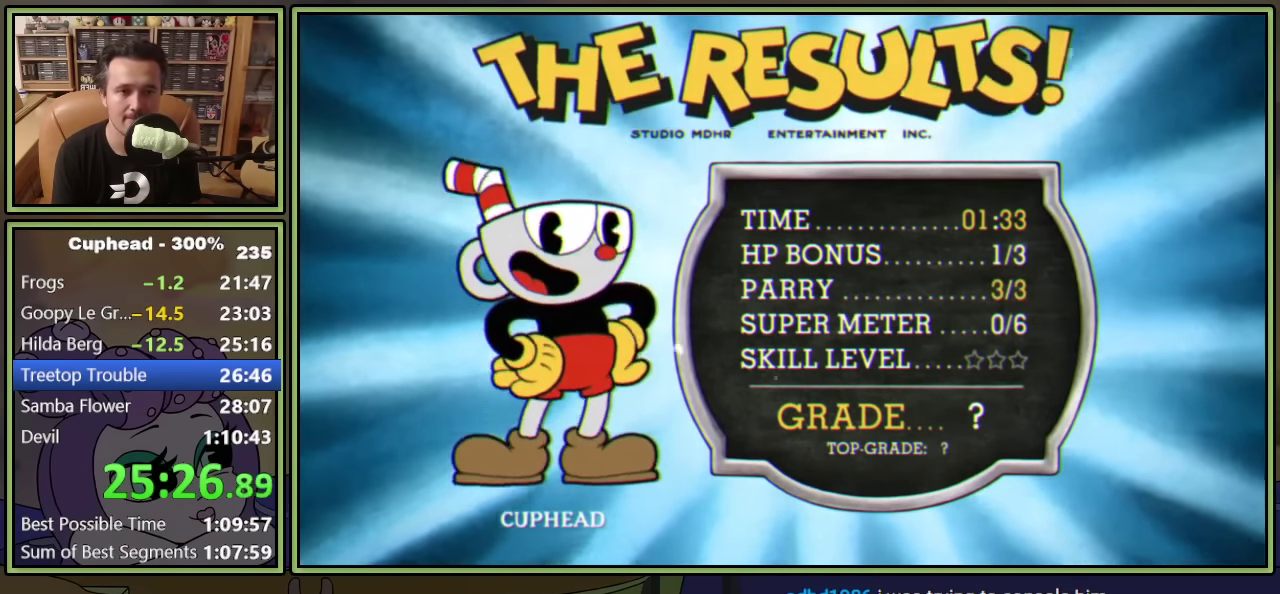
Gameplay with a controller (Xbox layout); each line is a JSON object with the inputs held at the frame after it. "events" lists button and stick changes between this image and that frame as [ms after this image, input, new state], when the widget could be followed in between. Not read: R3 right_stick.
{"buttons": [], "left_stick": "center", "events": [[83, "A", "down"], [100, "B", "down"], [250, "A", "up"], [250, "B", "up"]]}
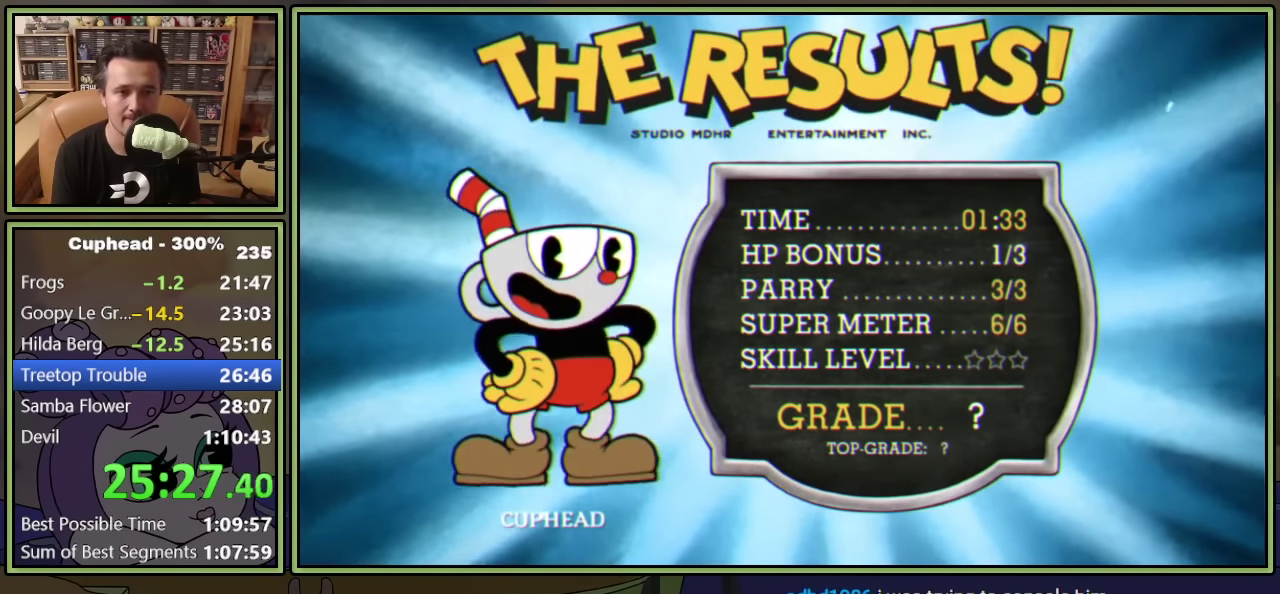
{"buttons": ["A", "B"], "left_stick": "center", "events": [[483, "A", "down"], [483, "B", "down"]]}
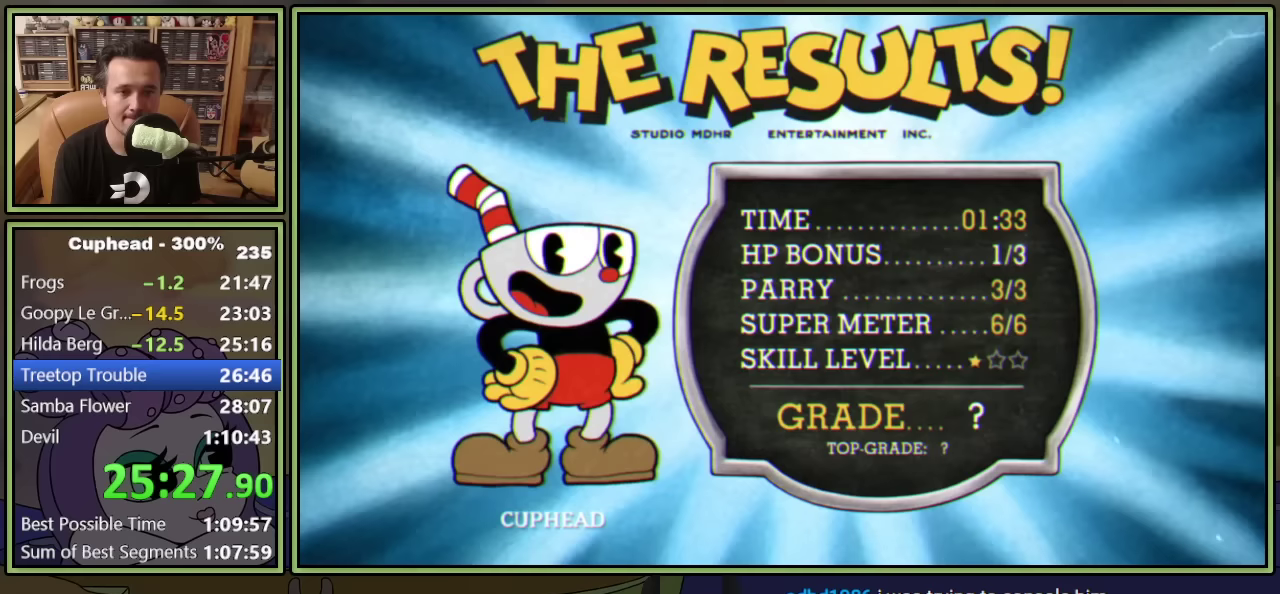
{"buttons": ["A", "B"], "left_stick": "center", "events": [[150, "B", "up"], [167, "A", "up"], [483, "A", "down"], [483, "B", "down"]]}
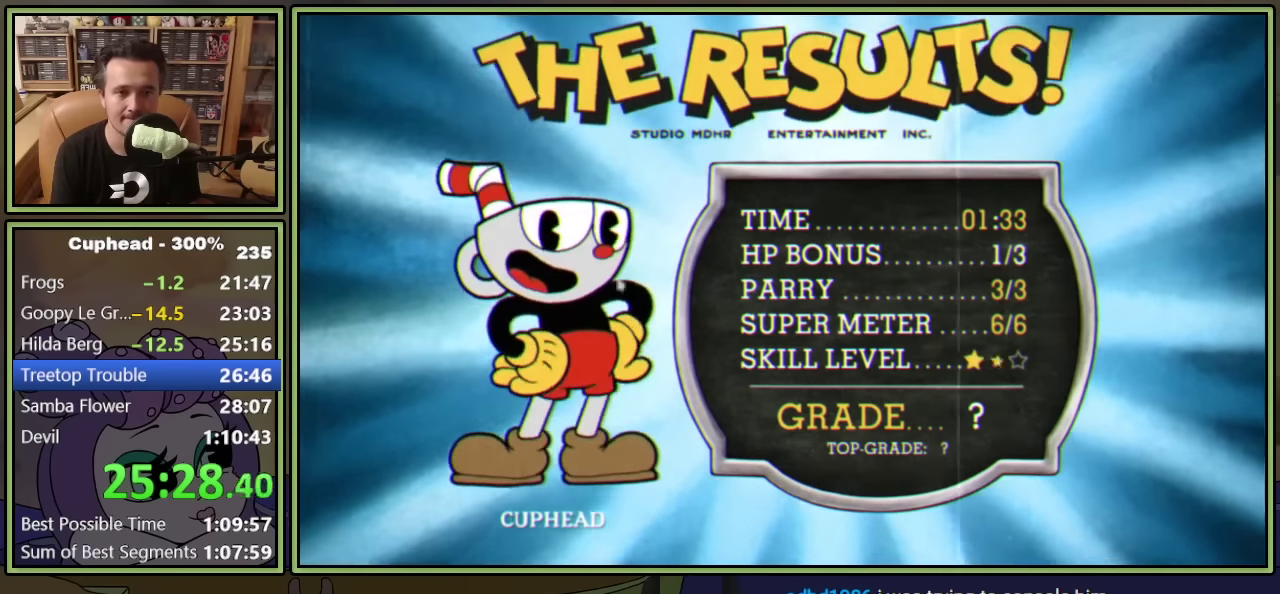
{"buttons": ["A", "B"], "left_stick": "center", "events": [[150, "A", "up"], [167, "B", "up"], [450, "A", "down"], [450, "B", "down"]]}
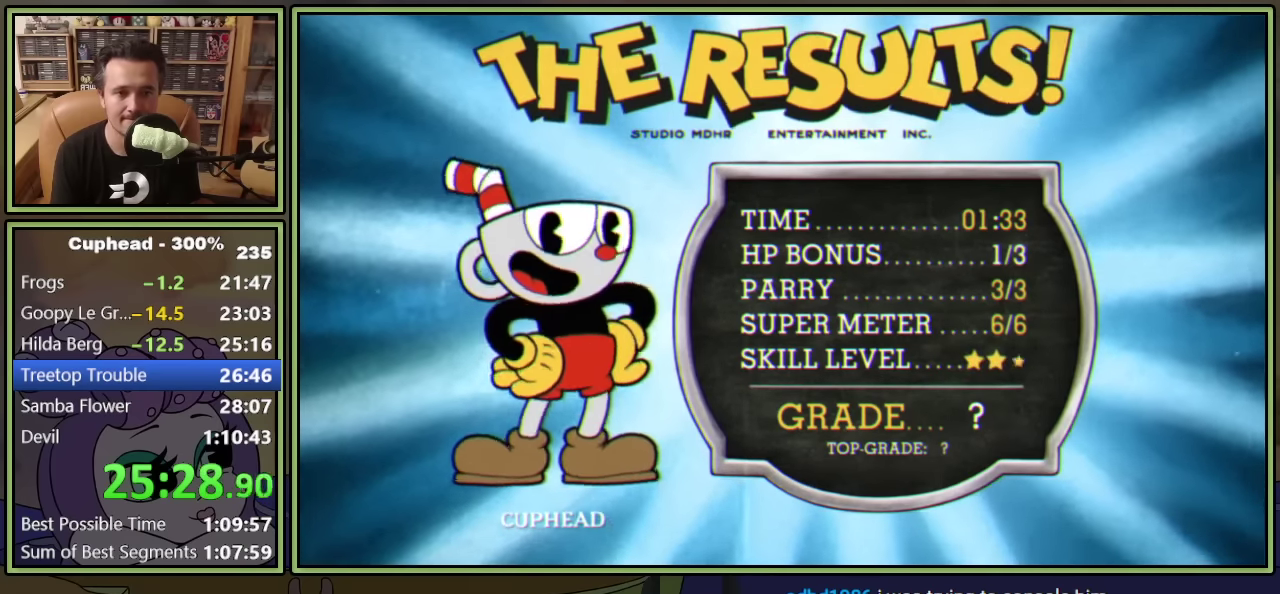
{"buttons": ["A"], "left_stick": "center", "events": [[150, "A", "up"], [150, "B", "up"], [317, "A", "down"], [400, "A", "up"], [450, "A", "down"]]}
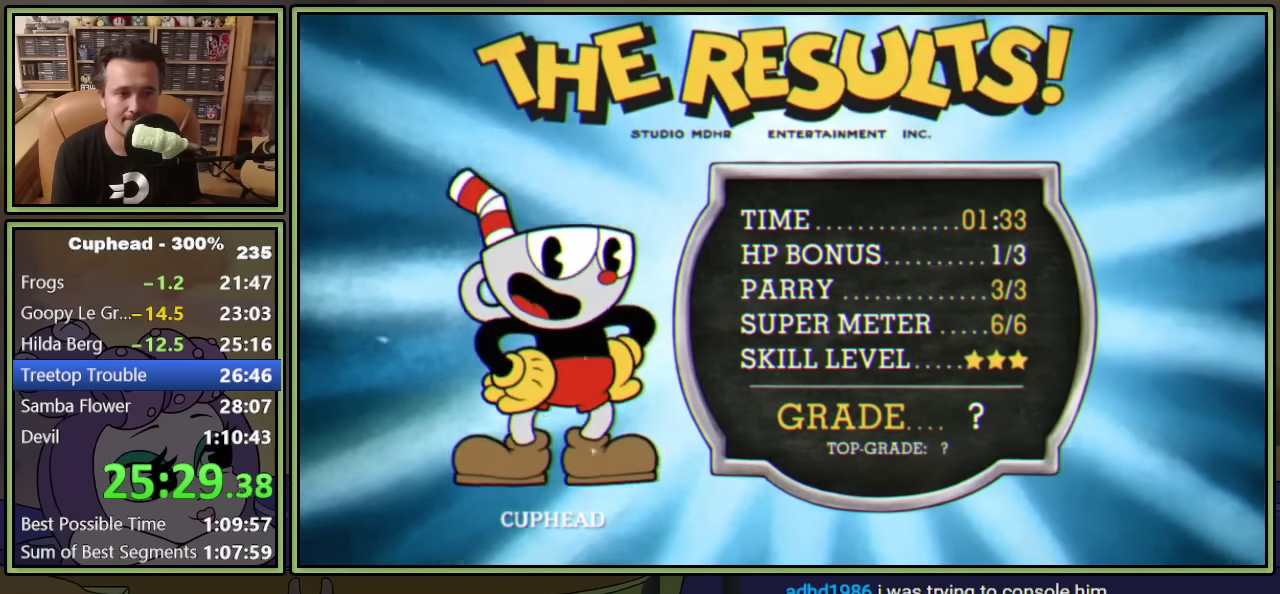
{"buttons": [], "left_stick": "center", "events": [[33, "A", "up"], [100, "A", "down"], [150, "A", "up"], [217, "A", "down"], [500, "A", "up"]]}
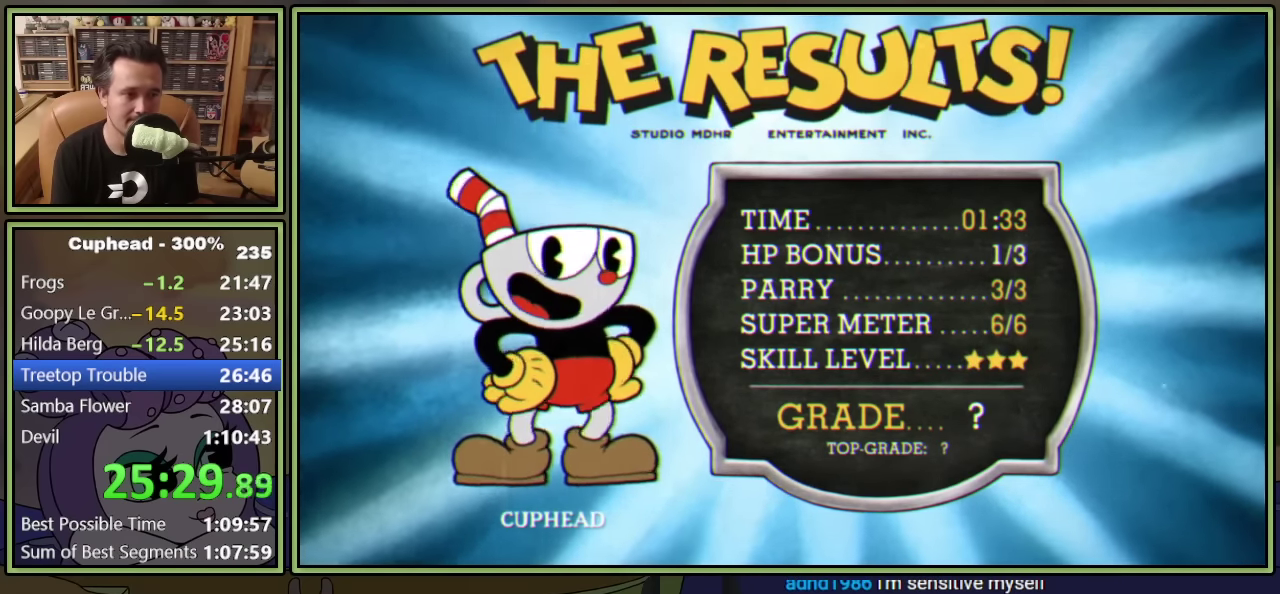
{"buttons": [], "left_stick": "center", "events": [[67, "A", "down"], [117, "A", "up"], [167, "A", "down"], [250, "A", "up"], [317, "A", "down"], [367, "A", "up"], [433, "A", "down"], [483, "A", "up"]]}
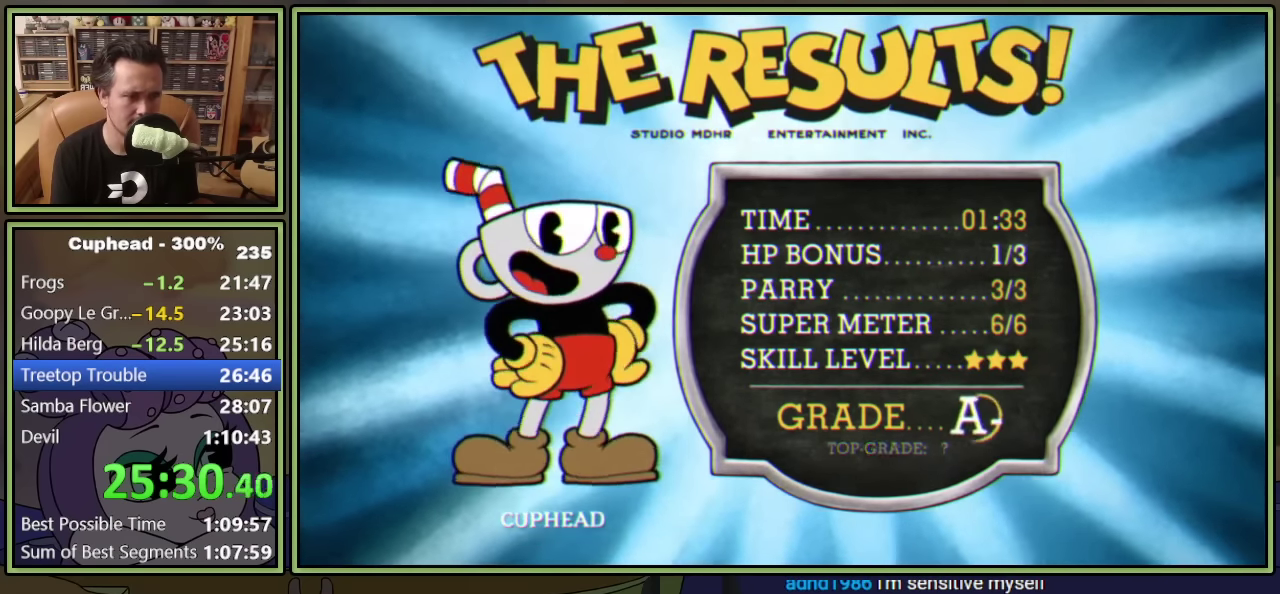
{"buttons": ["A"], "left_stick": "center", "events": [[50, "A", "down"], [100, "A", "up"], [167, "A", "down"], [250, "A", "up"], [317, "A", "down"], [383, "A", "up"], [450, "A", "down"]]}
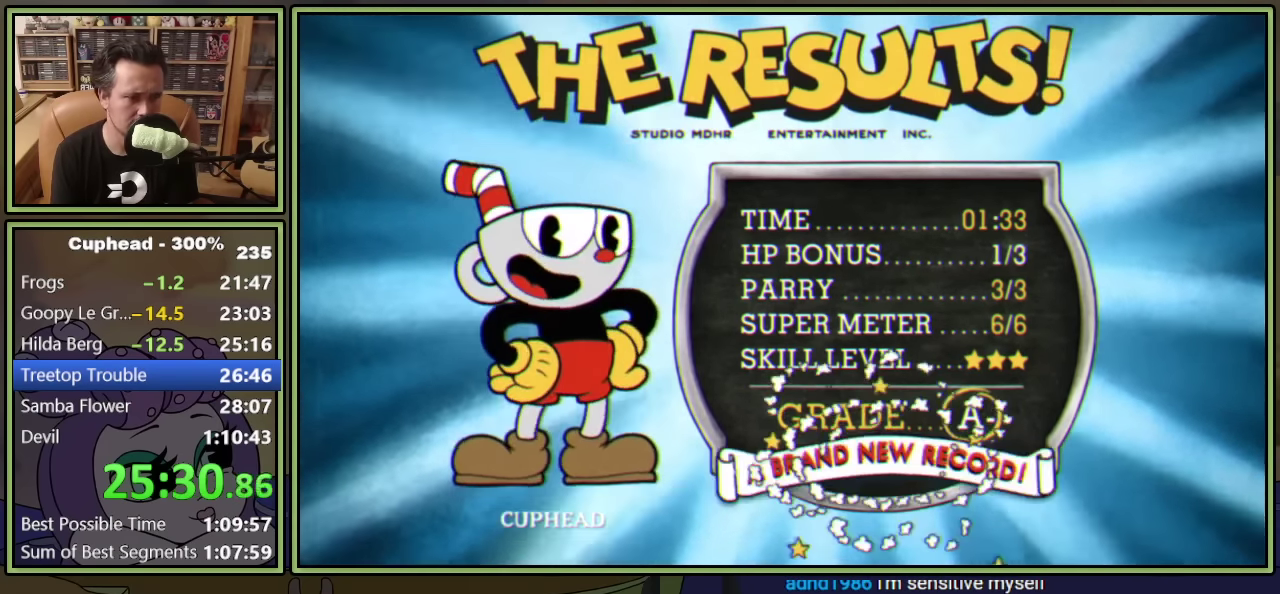
{"buttons": ["A"], "left_stick": "center", "events": [[17, "A", "up"], [83, "A", "down"], [133, "A", "up"], [217, "A", "down"], [267, "A", "up"], [350, "A", "down"], [417, "A", "up"], [483, "A", "down"]]}
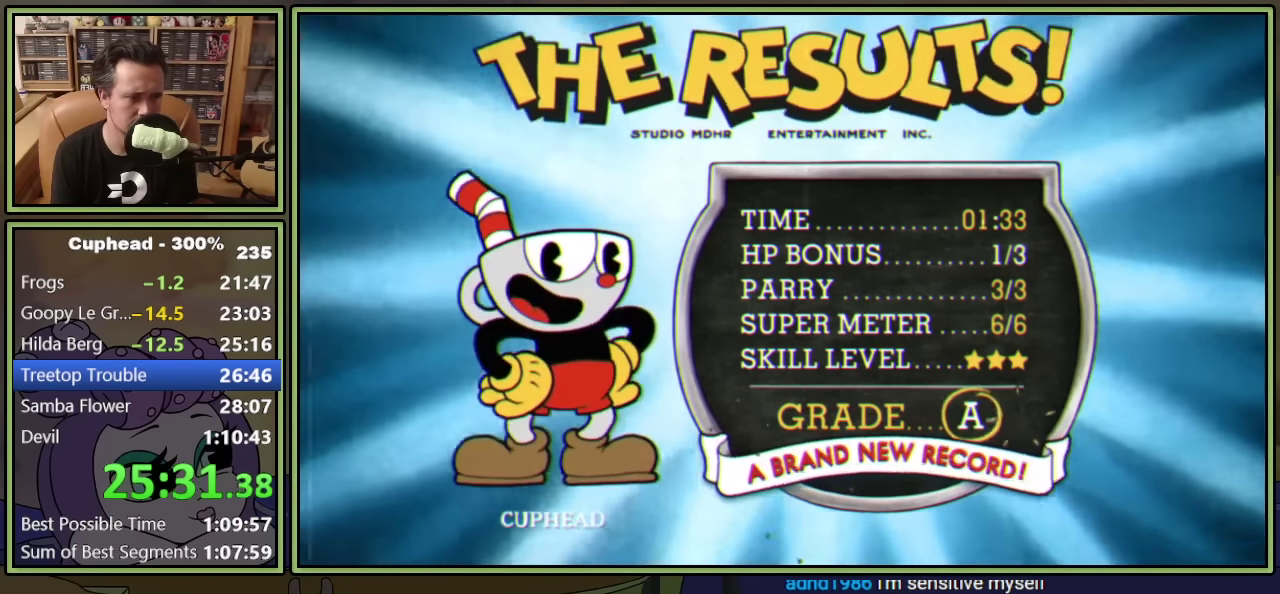
{"buttons": [], "left_stick": "center", "events": [[50, "A", "up"], [117, "A", "down"], [200, "A", "up"], [267, "A", "down"], [317, "A", "up"], [400, "A", "down"], [467, "A", "up"]]}
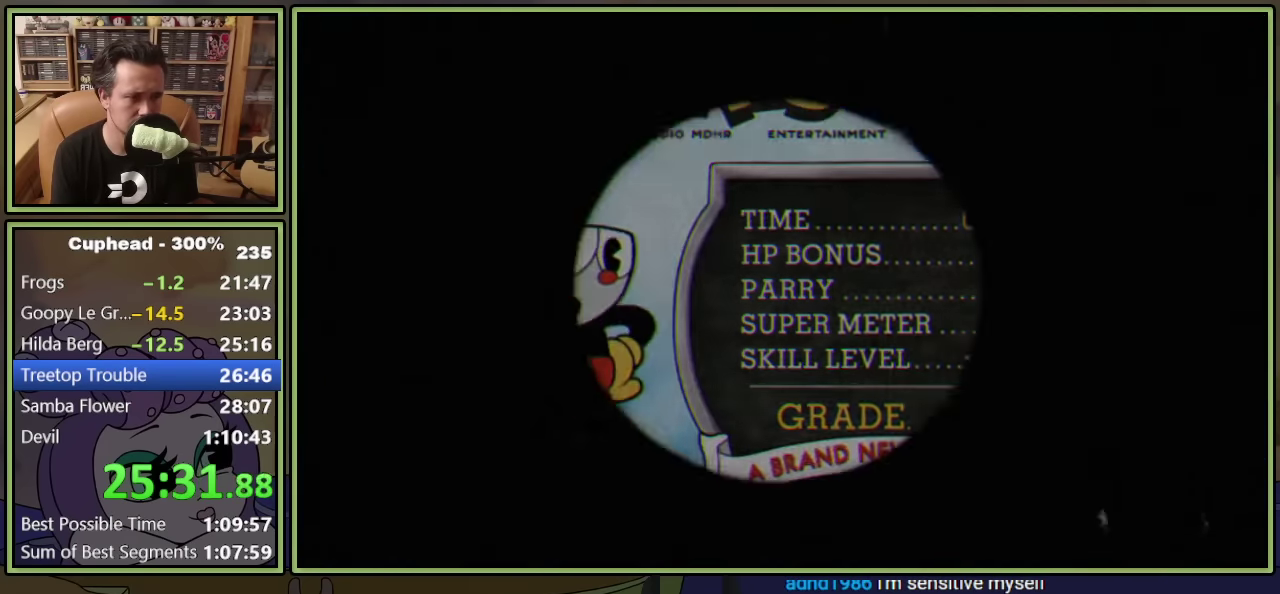
{"buttons": [], "left_stick": "center", "events": [[17, "A", "down"], [83, "A", "up"], [167, "A", "down"], [233, "A", "up"], [300, "A", "down"], [367, "A", "up"], [433, "A", "down"], [500, "A", "up"]]}
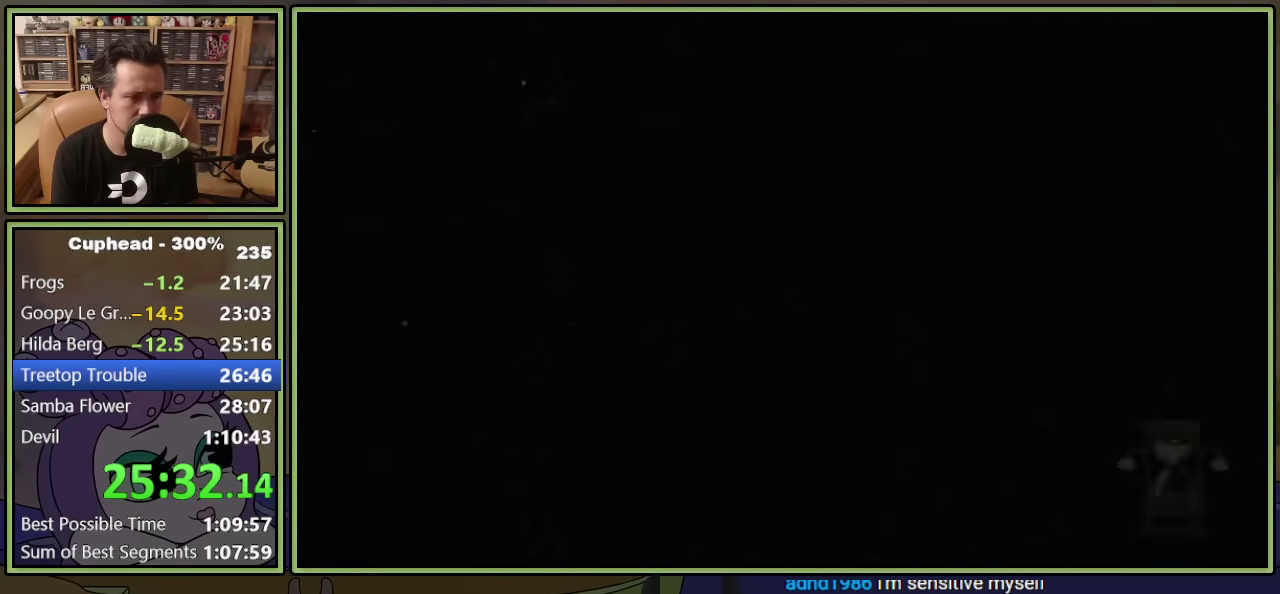
{"buttons": ["A"], "left_stick": "center", "events": [[83, "A", "down"], [133, "A", "up"], [217, "A", "down"], [283, "A", "up"], [350, "A", "down"], [400, "A", "up"], [483, "A", "down"]]}
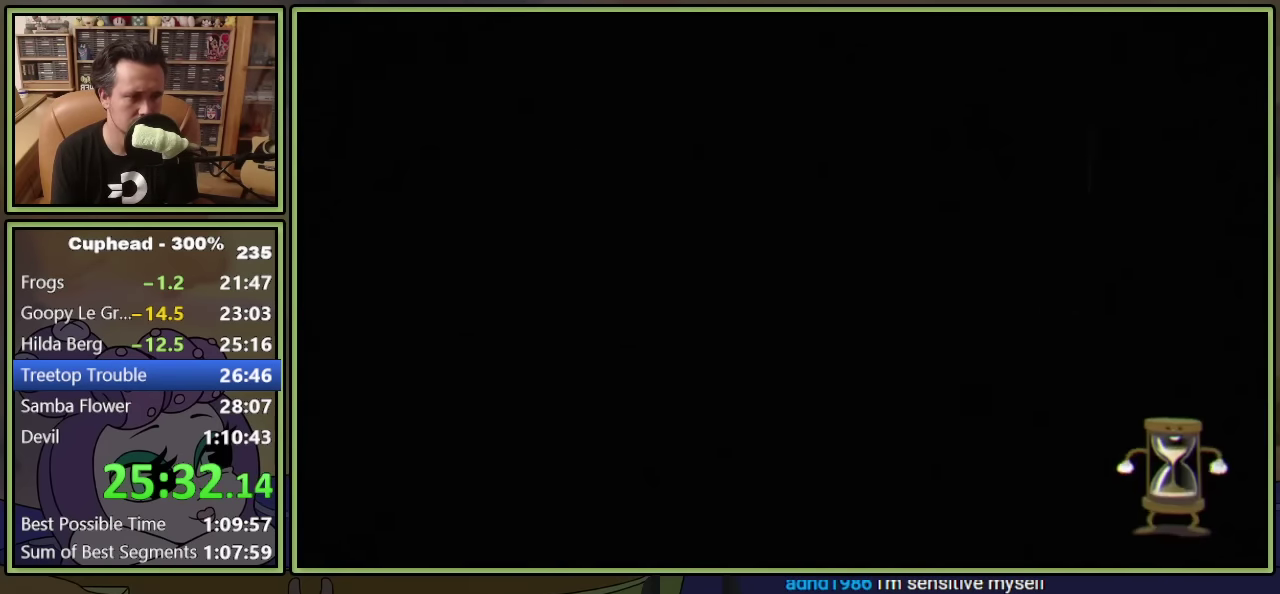
{"buttons": [], "left_stick": "center", "events": [[50, "A", "up"], [133, "A", "down"], [200, "A", "up"], [283, "A", "down"], [333, "A", "up"], [417, "A", "down"], [467, "A", "up"]]}
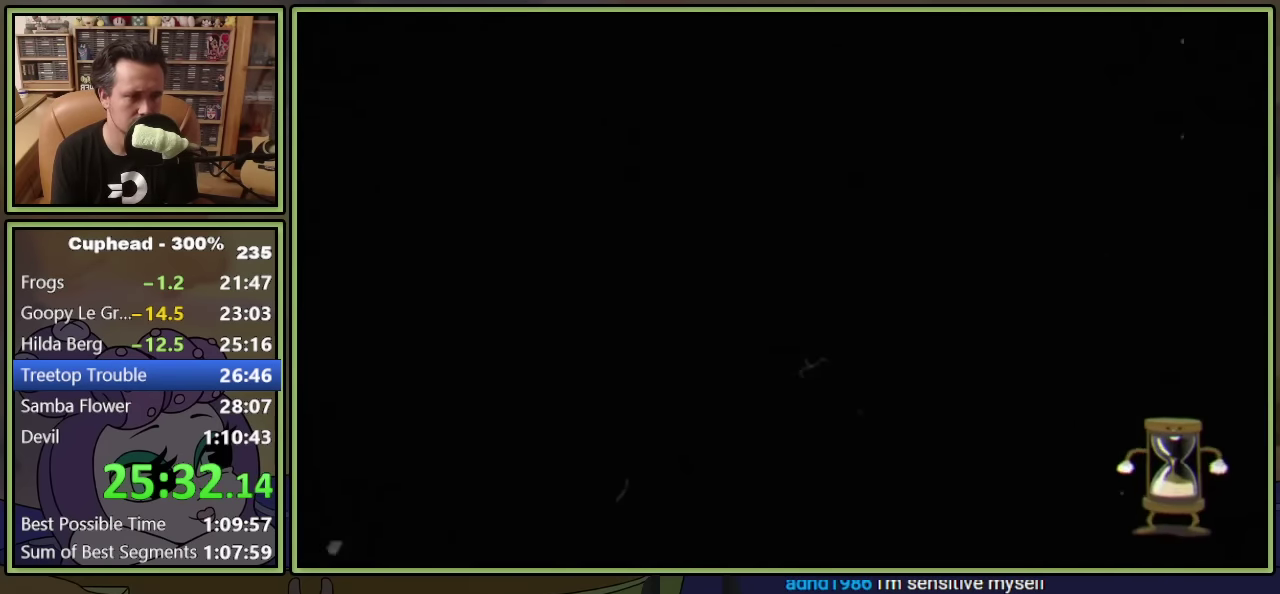
{"buttons": [], "left_stick": "center", "events": [[150, "A", "down"], [233, "A", "up"], [300, "A", "down"], [367, "A", "up"], [433, "A", "down"], [484, "A", "up"]]}
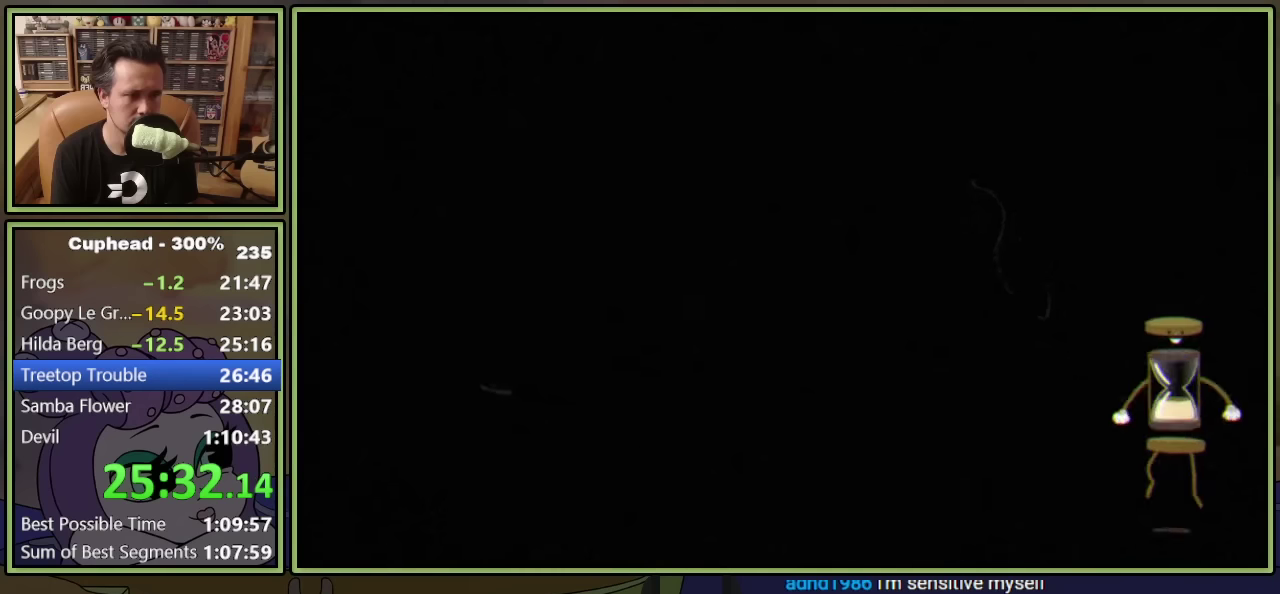
{"buttons": [], "left_stick": "center", "events": [[50, "A", "down"], [117, "A", "up"], [184, "A", "down"], [234, "A", "up"], [317, "A", "down"], [367, "A", "up"], [434, "A", "down"], [484, "A", "up"]]}
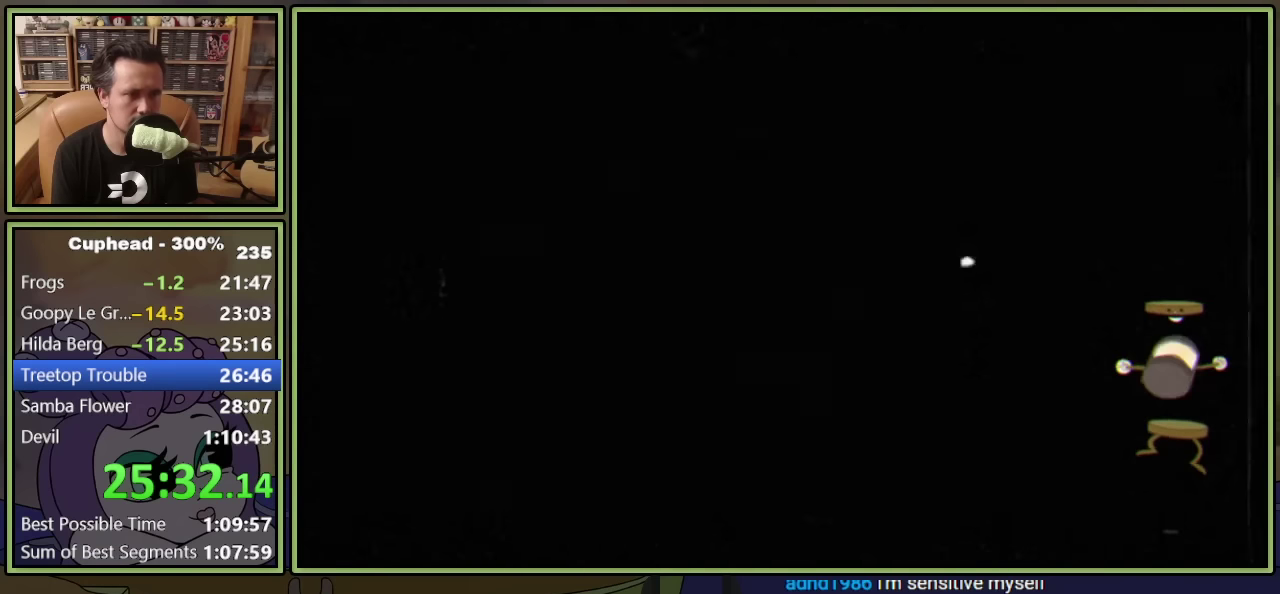
{"buttons": [], "left_stick": "center", "events": [[67, "A", "down"], [117, "A", "up"], [184, "A", "down"], [234, "A", "up"], [317, "A", "down"], [367, "A", "up"]]}
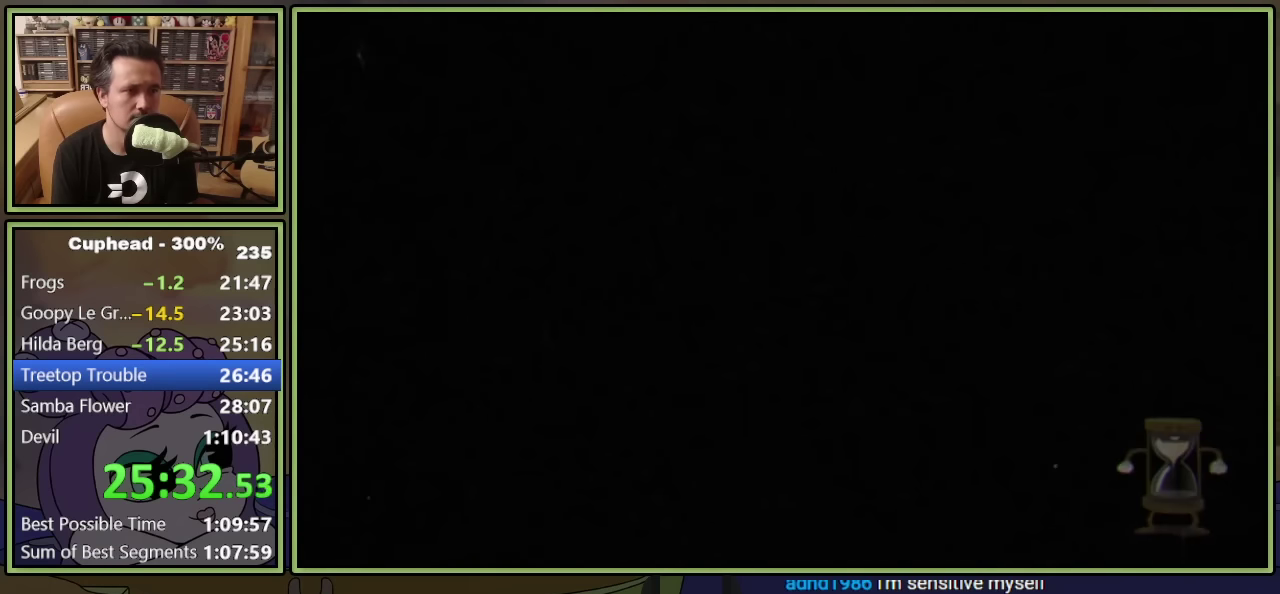
{"buttons": [], "left_stick": "center", "events": [[200, "A", "down"], [250, "A", "up"], [317, "A", "down"], [384, "A", "up"]]}
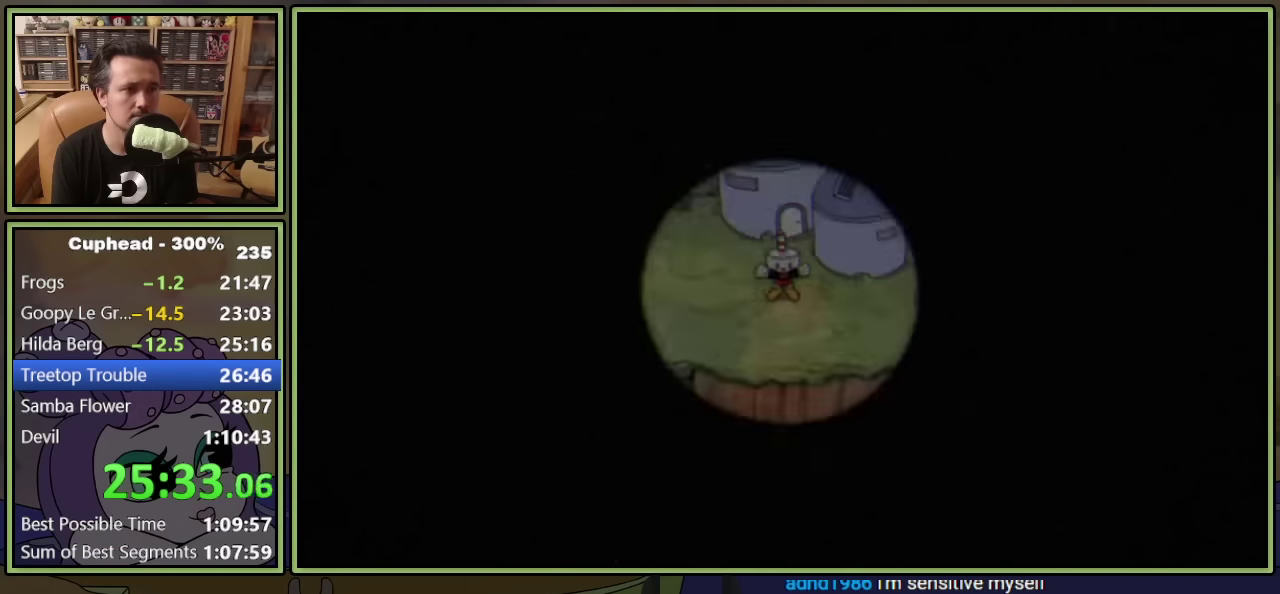
{"buttons": [], "left_stick": "center", "events": []}
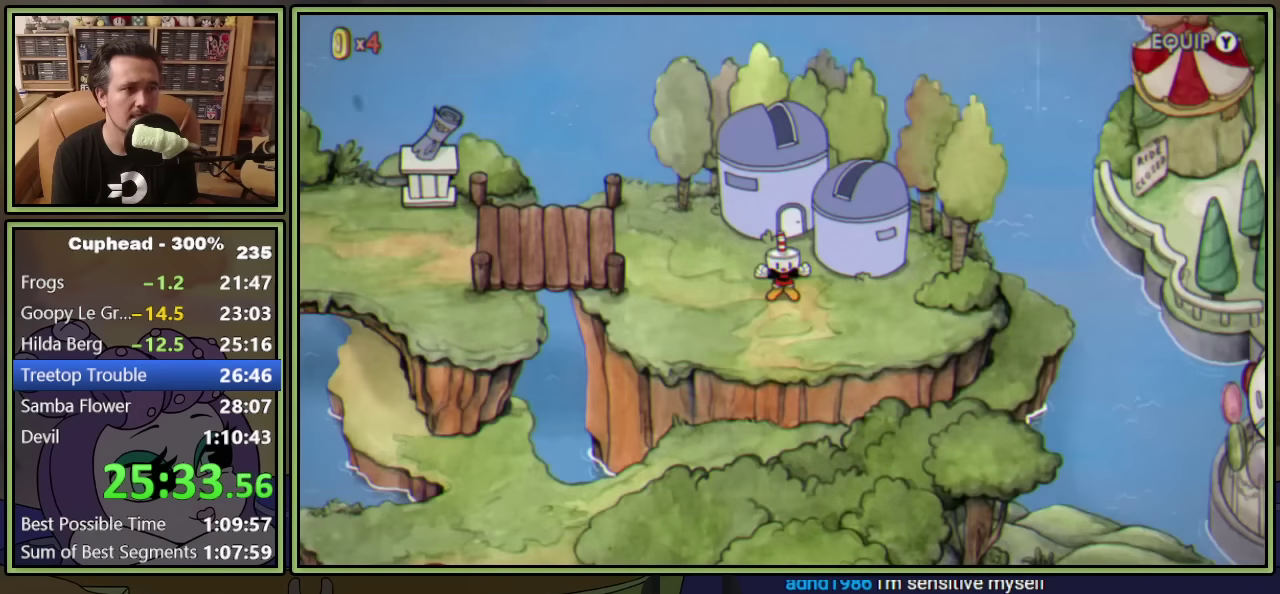
{"buttons": [], "left_stick": "center", "events": []}
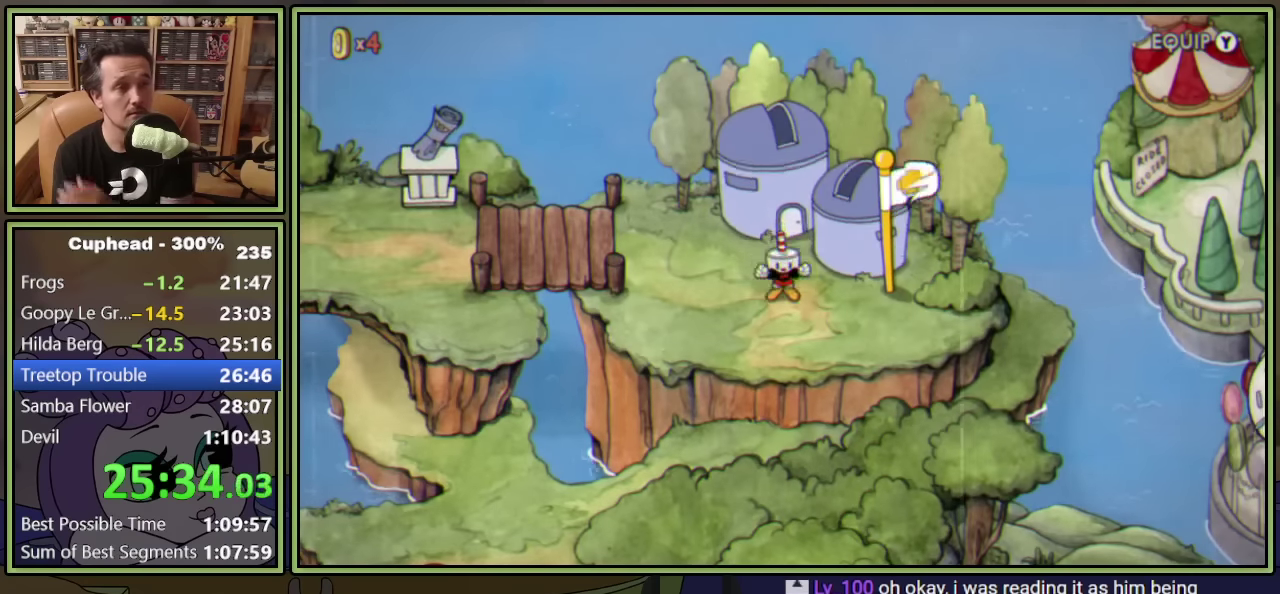
{"buttons": [], "left_stick": "center", "events": []}
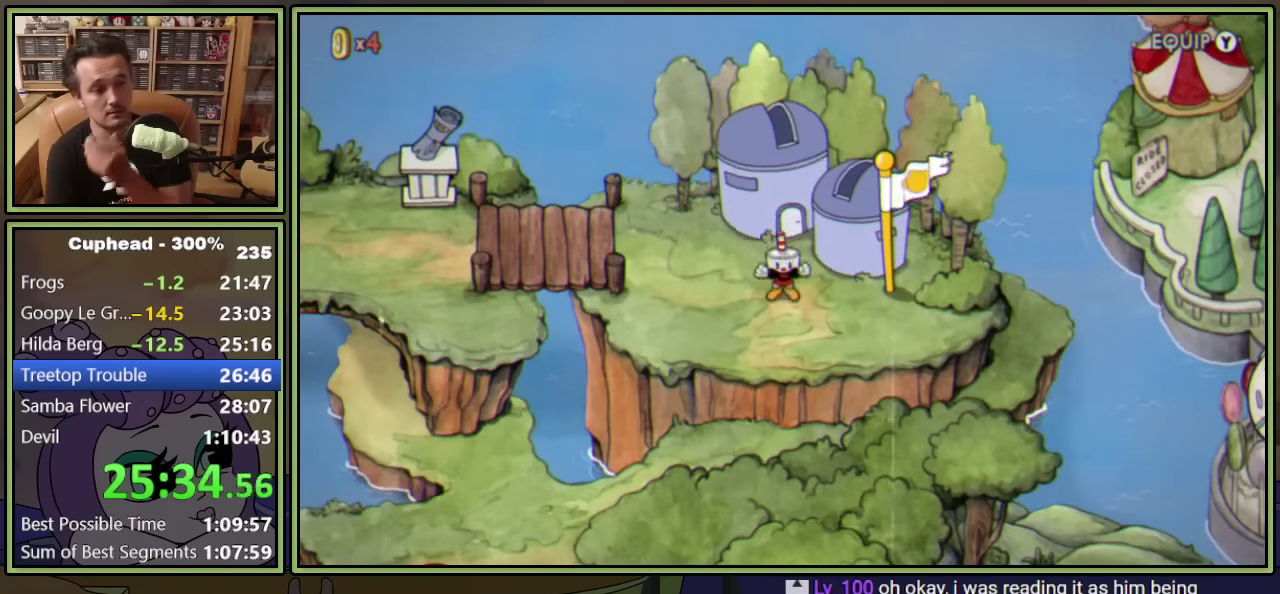
{"buttons": [], "left_stick": "center", "events": []}
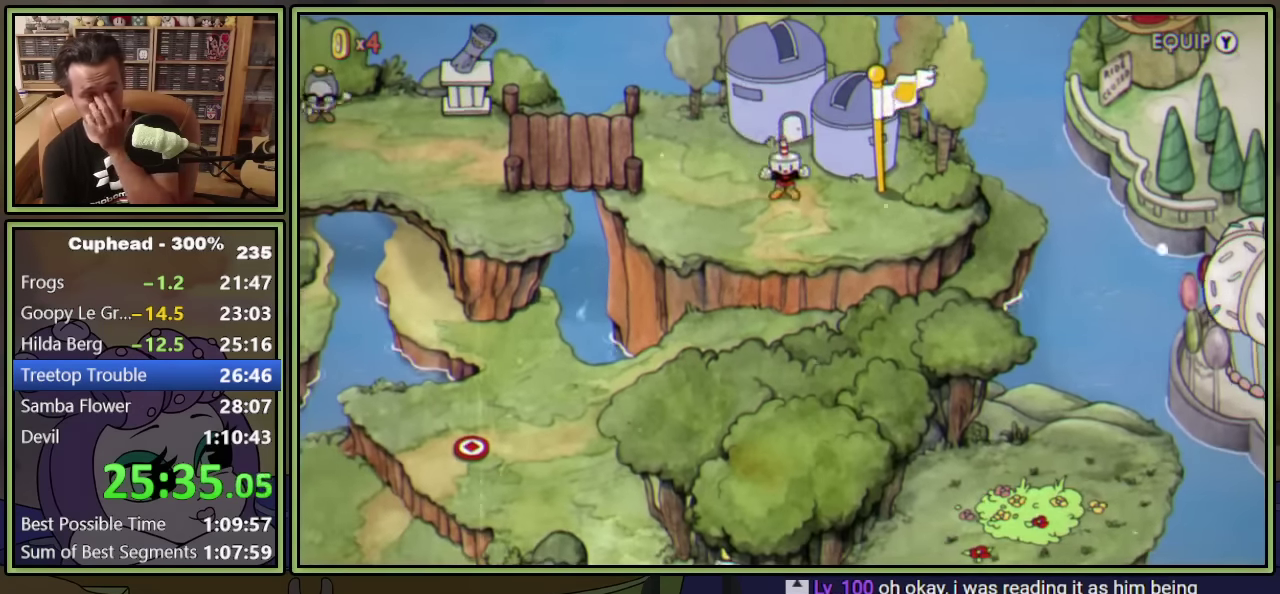
{"buttons": ["DPAD_LEFT"], "left_stick": "center", "events": [[450, "DPAD_LEFT", "down"]]}
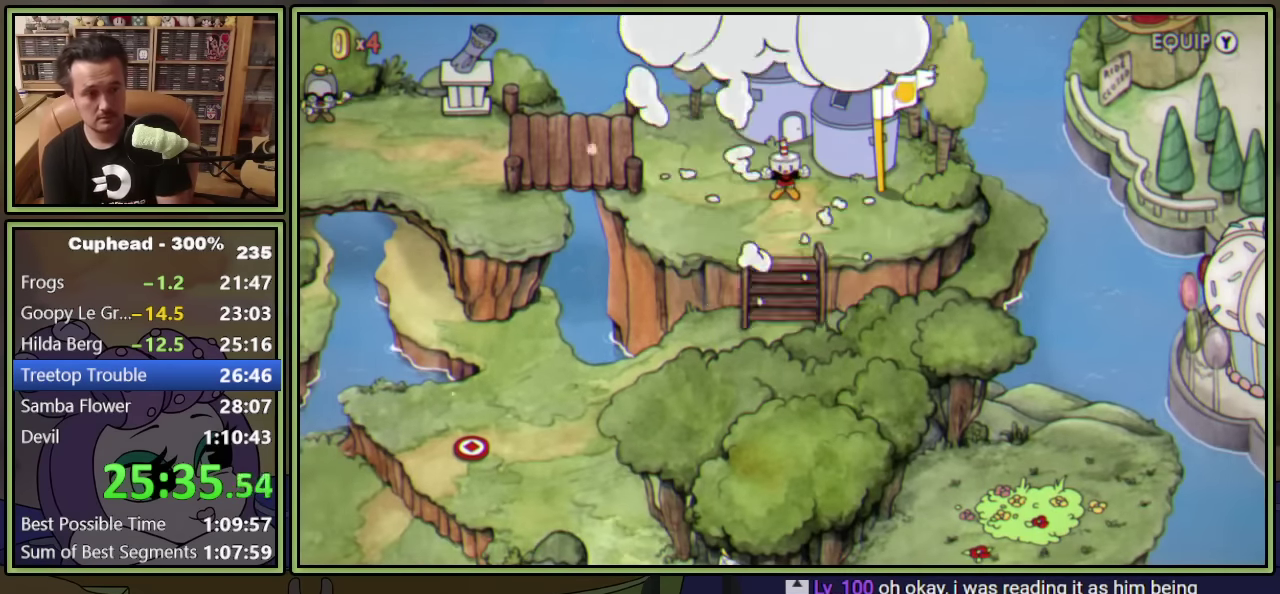
{"buttons": ["DPAD_DOWN"], "left_stick": "center", "events": [[17, "DPAD_DOWN", "down"], [67, "DPAD_LEFT", "up"]]}
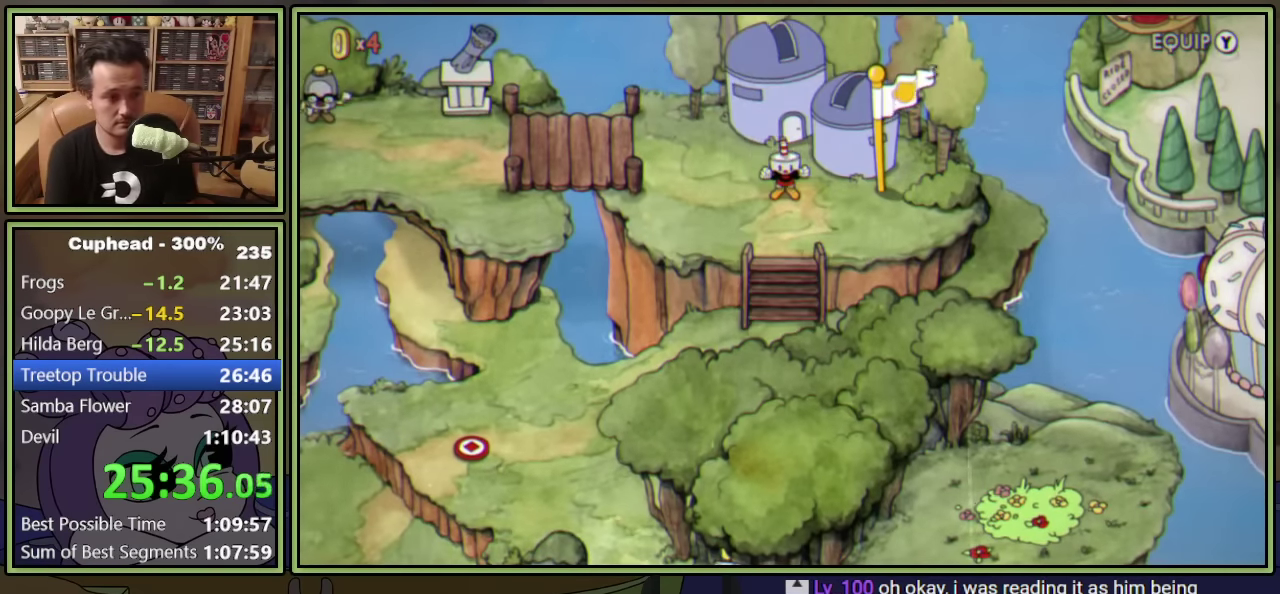
{"buttons": ["DPAD_DOWN"], "left_stick": "center", "events": []}
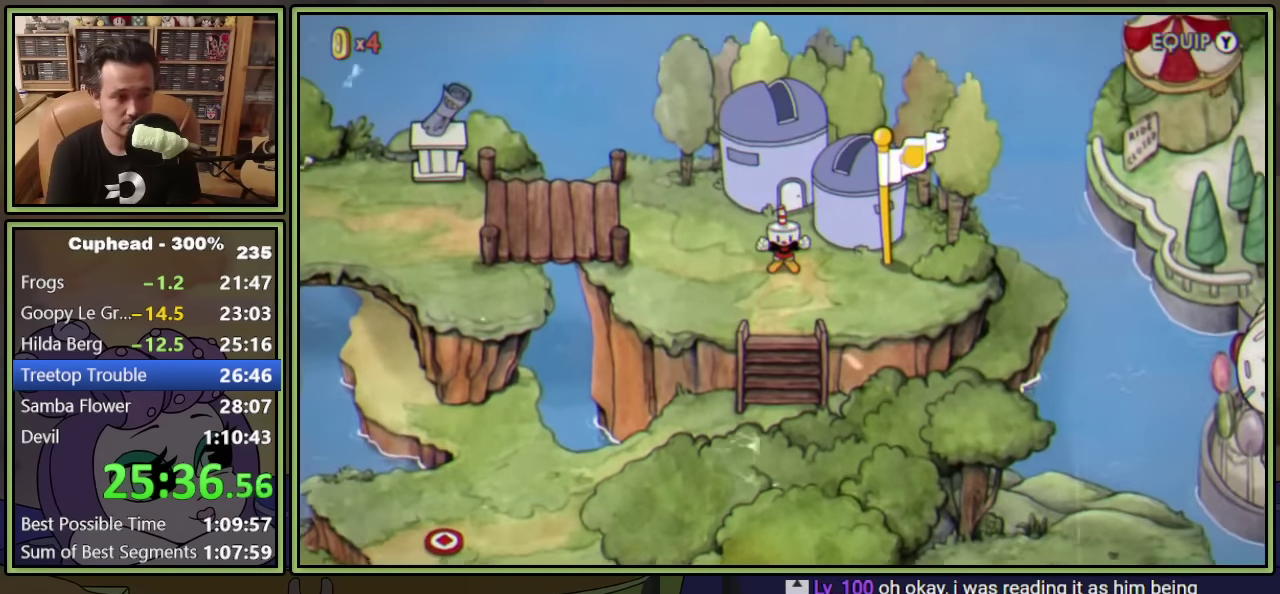
{"buttons": ["DPAD_DOWN"], "left_stick": "center", "events": []}
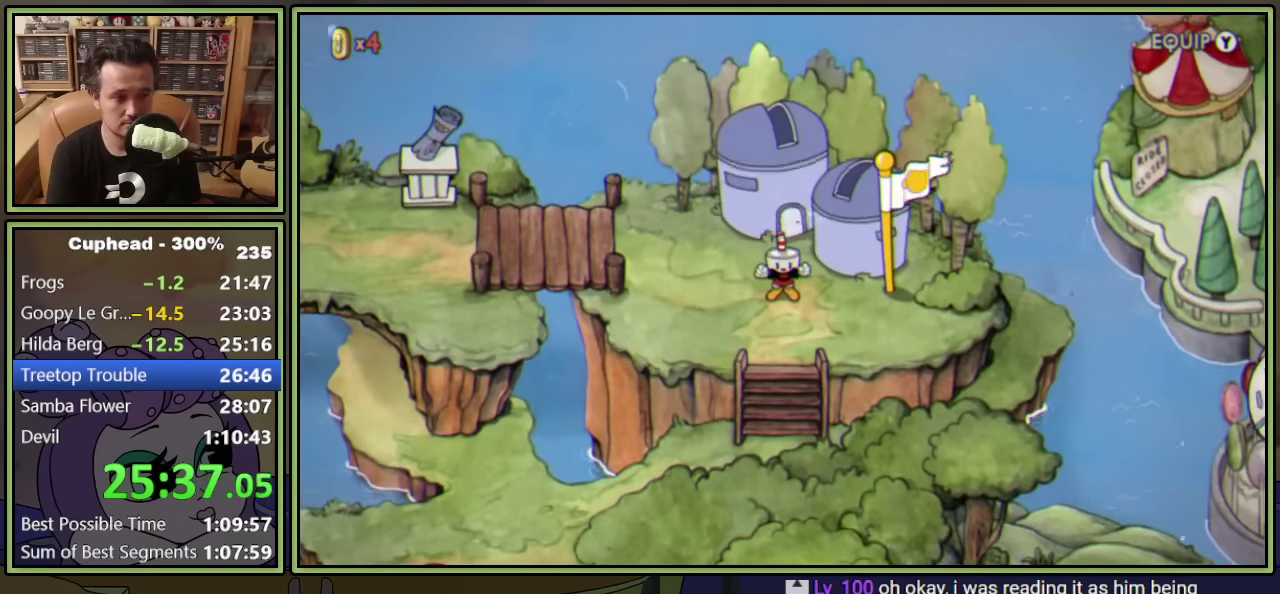
{"buttons": ["DPAD_DOWN"], "left_stick": "center", "events": []}
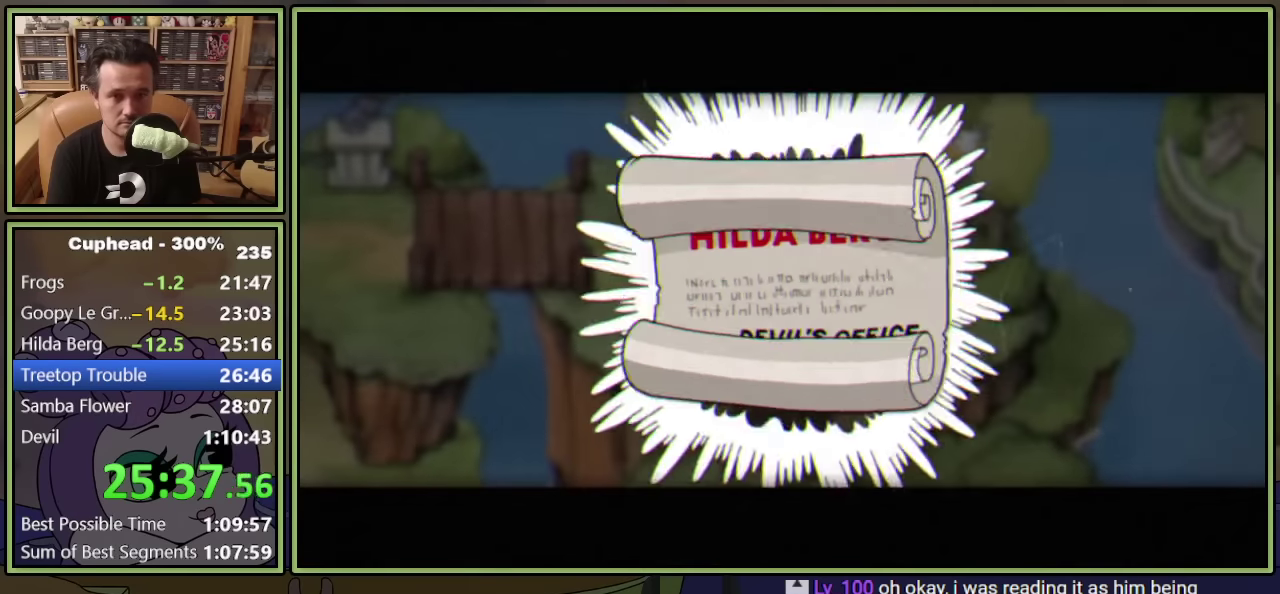
{"buttons": ["DPAD_DOWN"], "left_stick": "center", "events": [[133, "A", "down"], [217, "A", "up"], [300, "A", "down"], [350, "A", "up"]]}